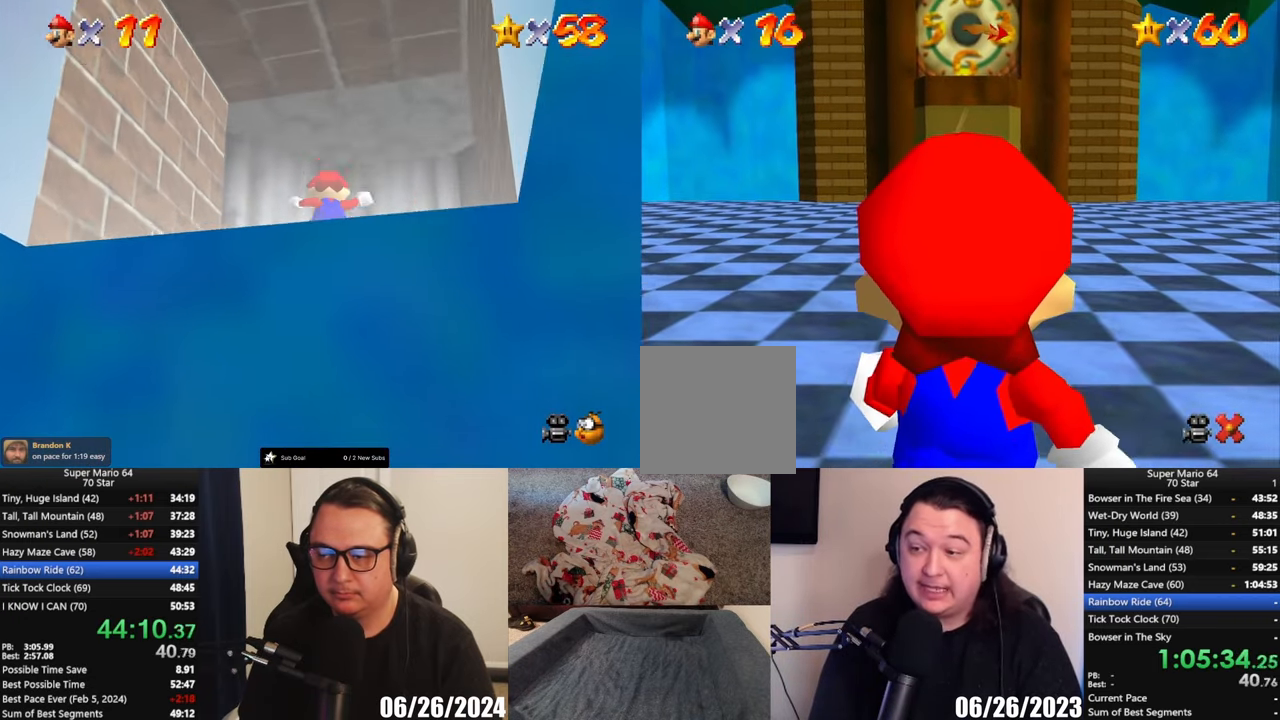
Gameplay with a controller (Xbox layout); each line is a JSON object with the inputs held at the frame after it. "events" lists button and stick changes between this image and that frame as [ms after this image, input, new state], when the widget could be followed in between. Not read: R3 right_stick.
{"buttons": ["A", "X"], "left_stick": "up-right", "events": [[200, "left_stick", "up-right"], [450, "A", "down"], [500, "X", "down"]]}
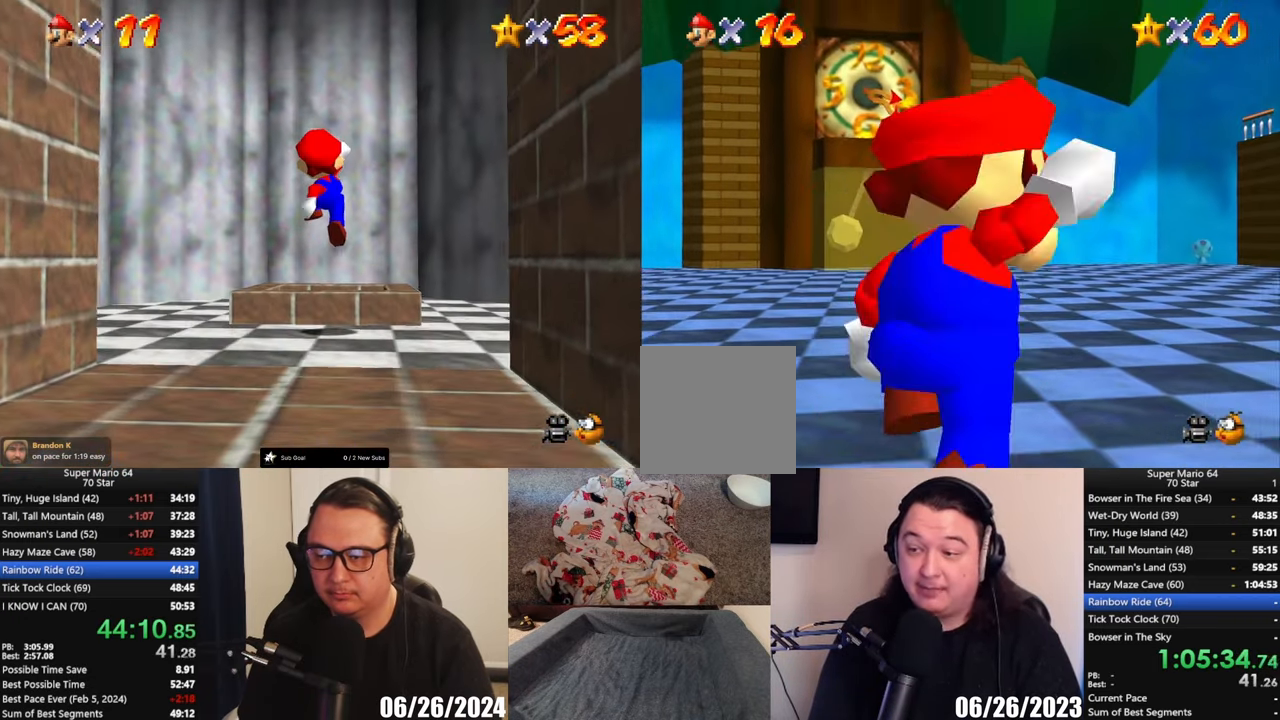
{"buttons": [], "left_stick": "up-right", "events": [[83, "X", "up"], [117, "A", "up"]]}
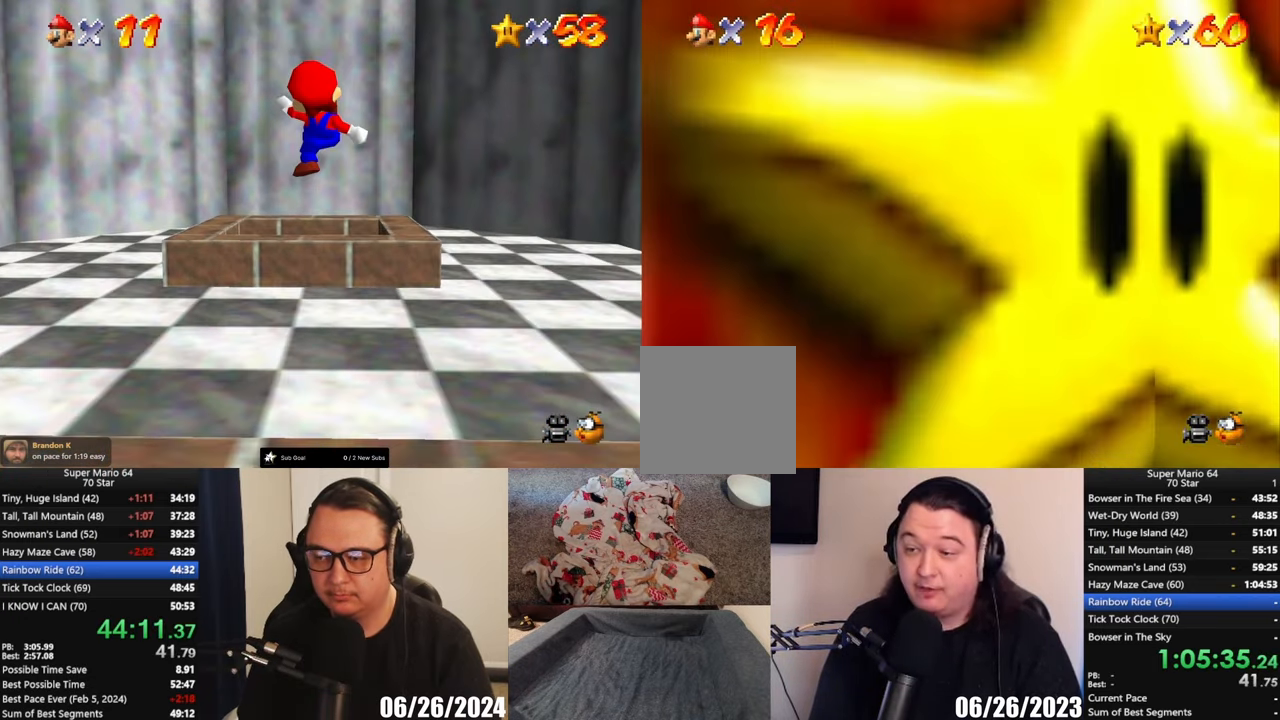
{"buttons": [], "left_stick": "up-right", "events": [[300, "A", "down"], [417, "A", "up"]]}
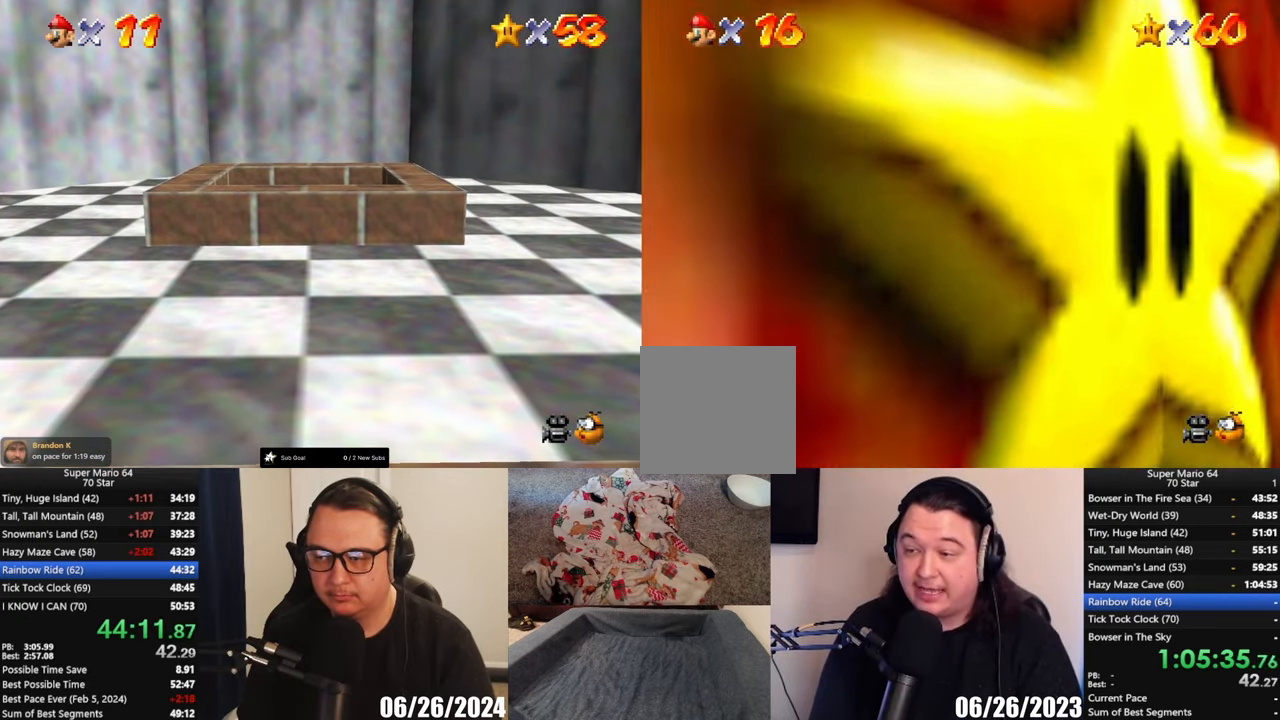
{"buttons": ["A"], "left_stick": "up-right", "events": [[450, "A", "down"]]}
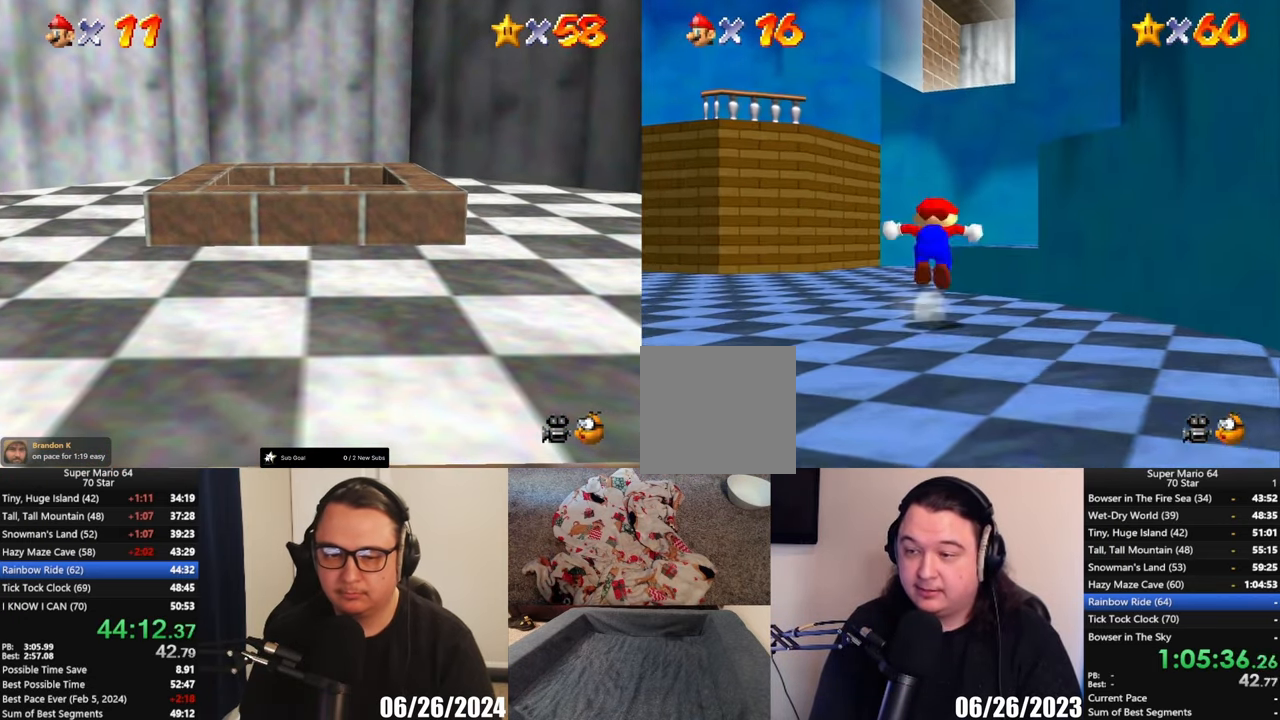
{"buttons": [], "left_stick": "up-right", "events": [[217, "A", "up"]]}
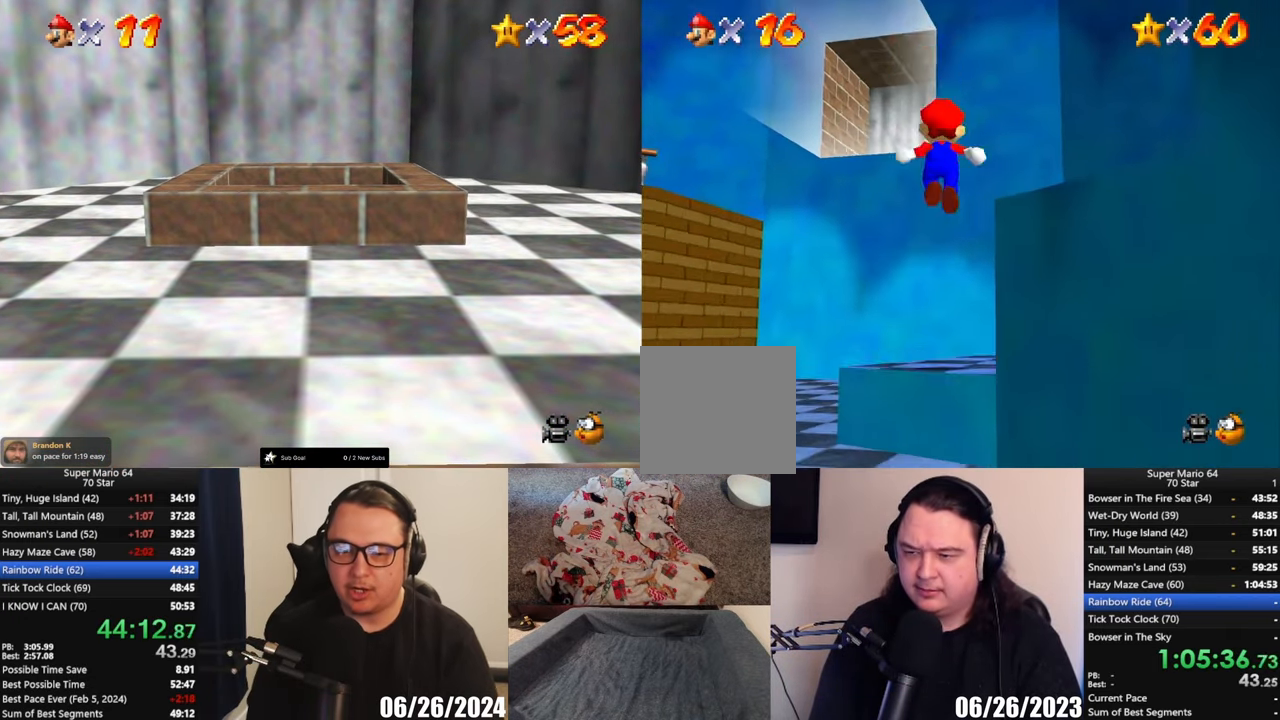
{"buttons": ["A", "L3"], "left_stick": "up", "events": [[150, "left_stick", "up"], [283, "A", "down"], [433, "L3", "down"]]}
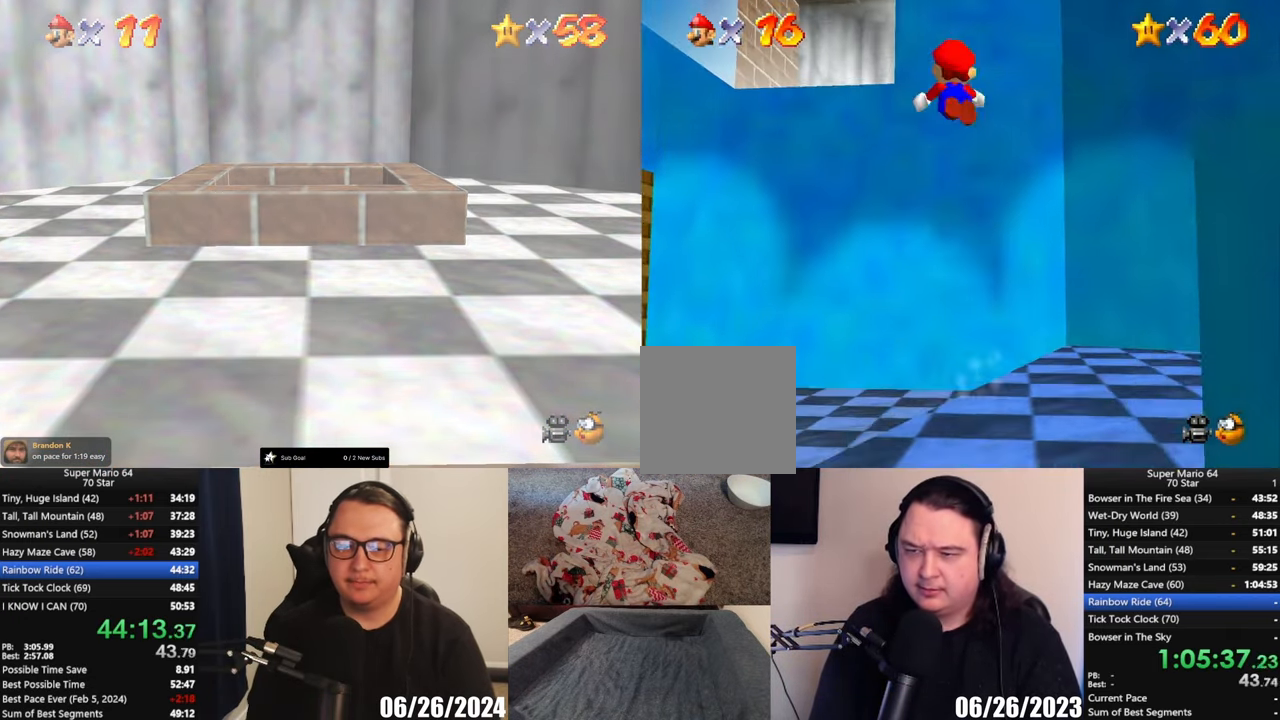
{"buttons": ["A"], "left_stick": "up", "events": [[17, "L3", "up"], [17, "left_stick", "up-left"], [417, "left_stick", "up"]]}
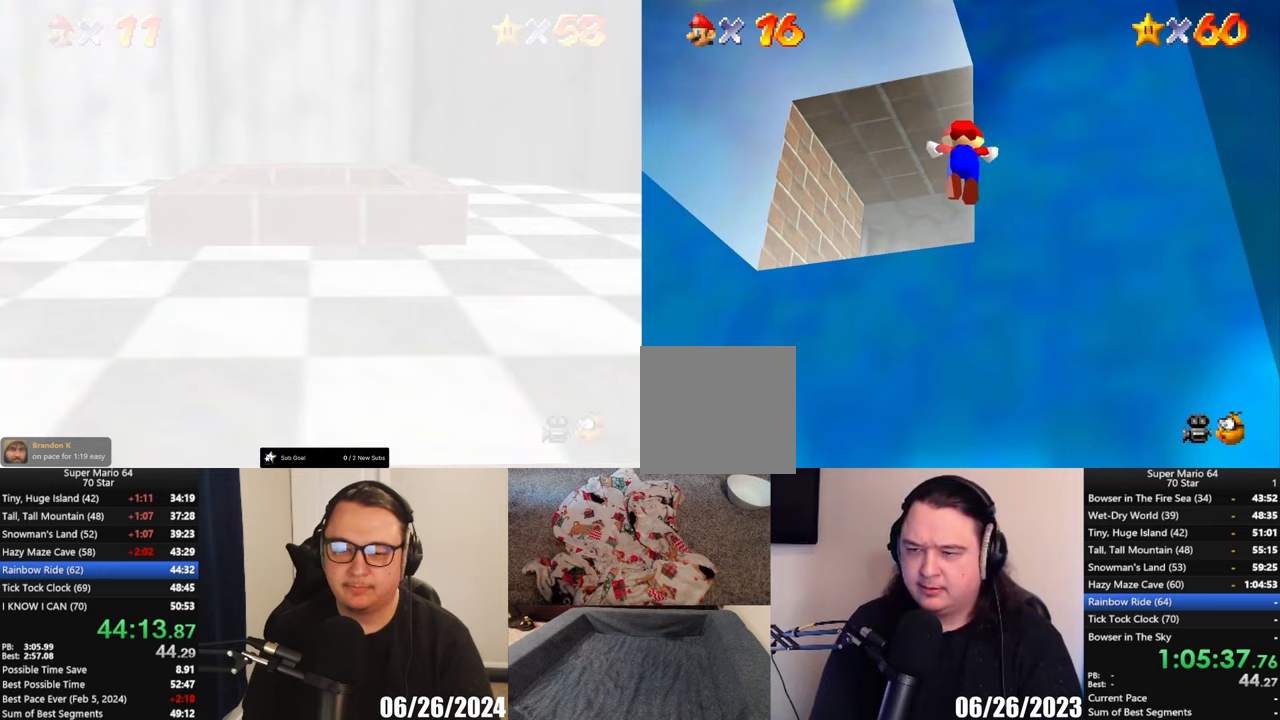
{"buttons": ["A"], "left_stick": "up", "events": [[117, "A", "up"], [250, "A", "down"]]}
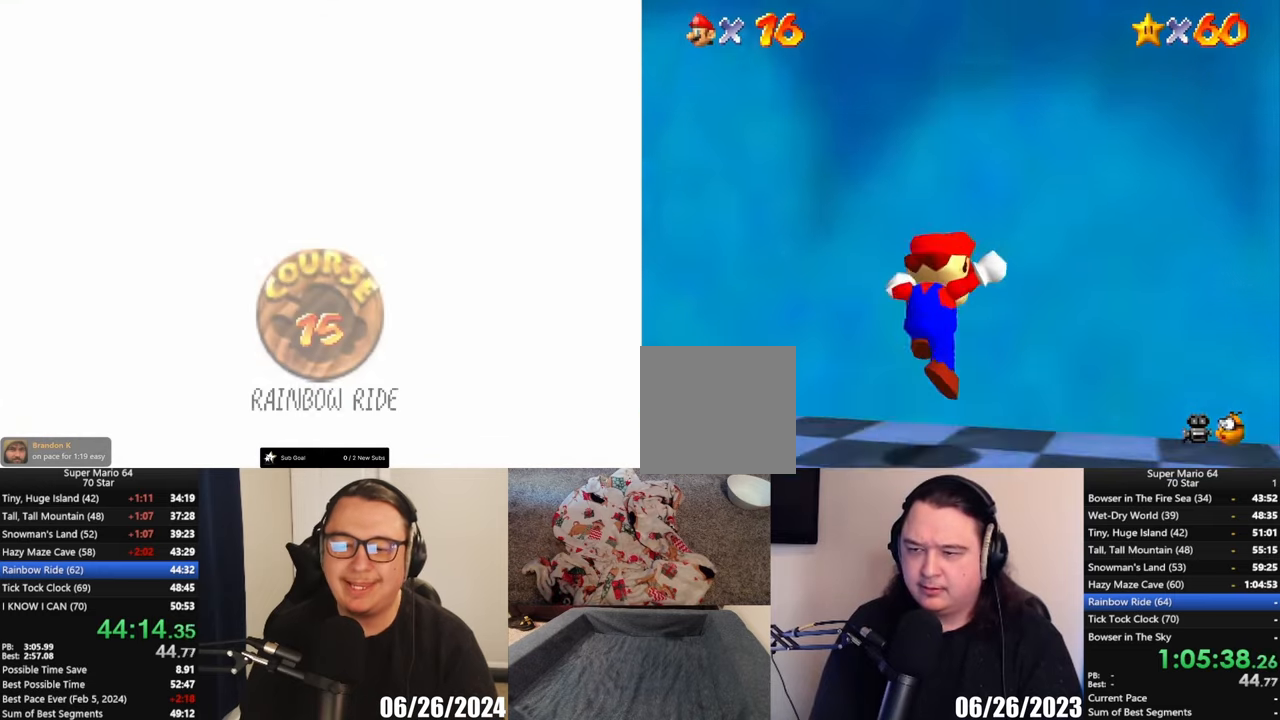
{"buttons": [], "left_stick": "left", "events": [[83, "A", "up"], [83, "left_stick", "center"], [217, "left_stick", "up-left"], [417, "left_stick", "left"]]}
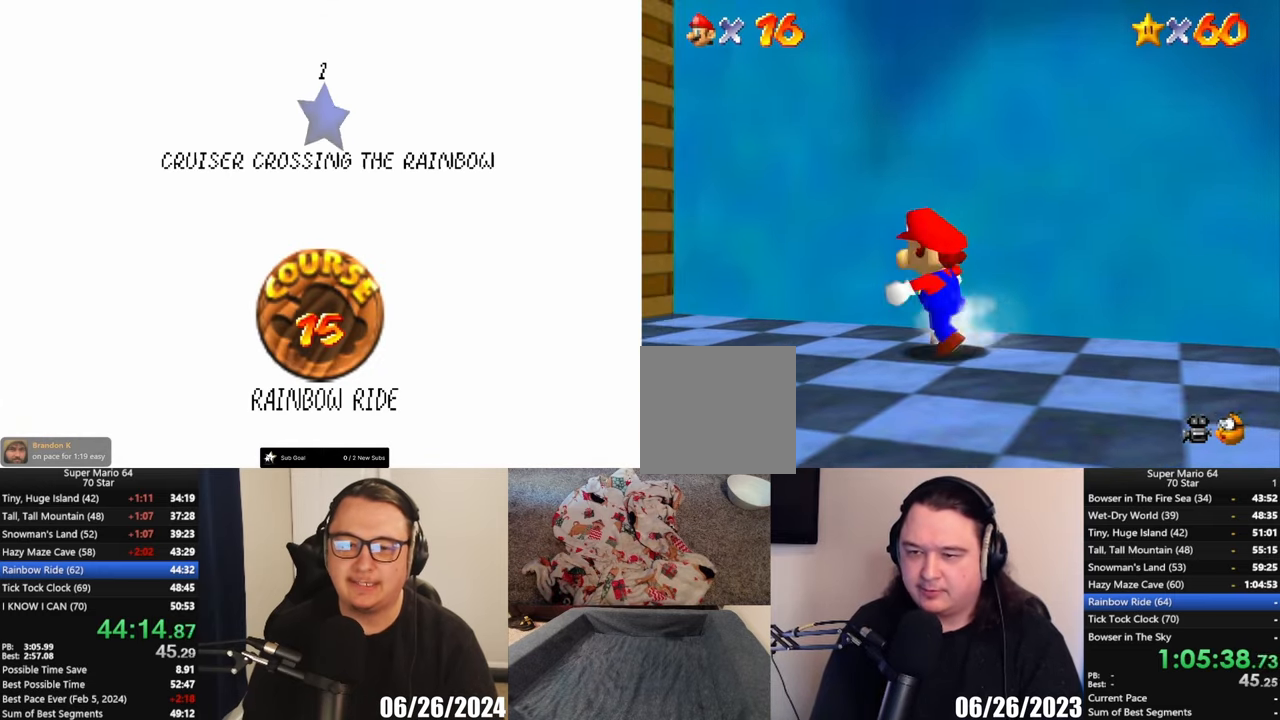
{"buttons": [], "left_stick": "left", "events": [[283, "left_stick", "down-left"], [467, "left_stick", "left"]]}
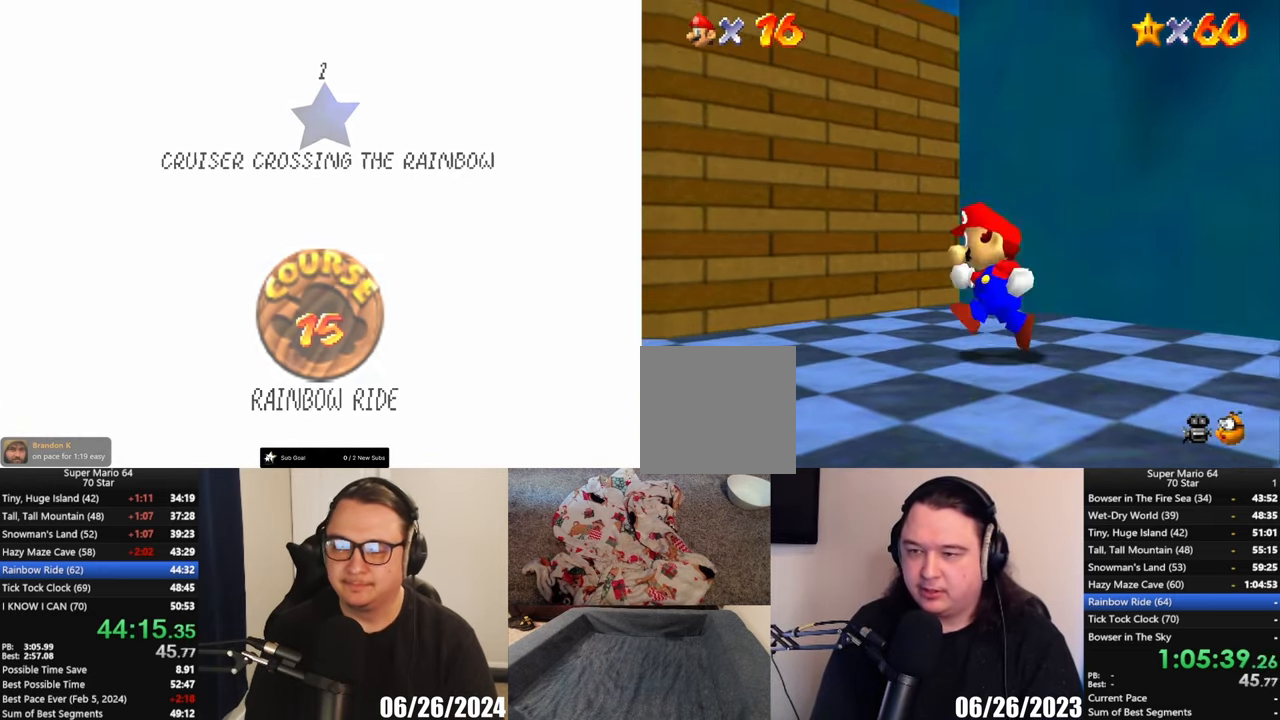
{"buttons": ["A"], "left_stick": "up", "events": [[117, "left_stick", "up"], [250, "A", "down"]]}
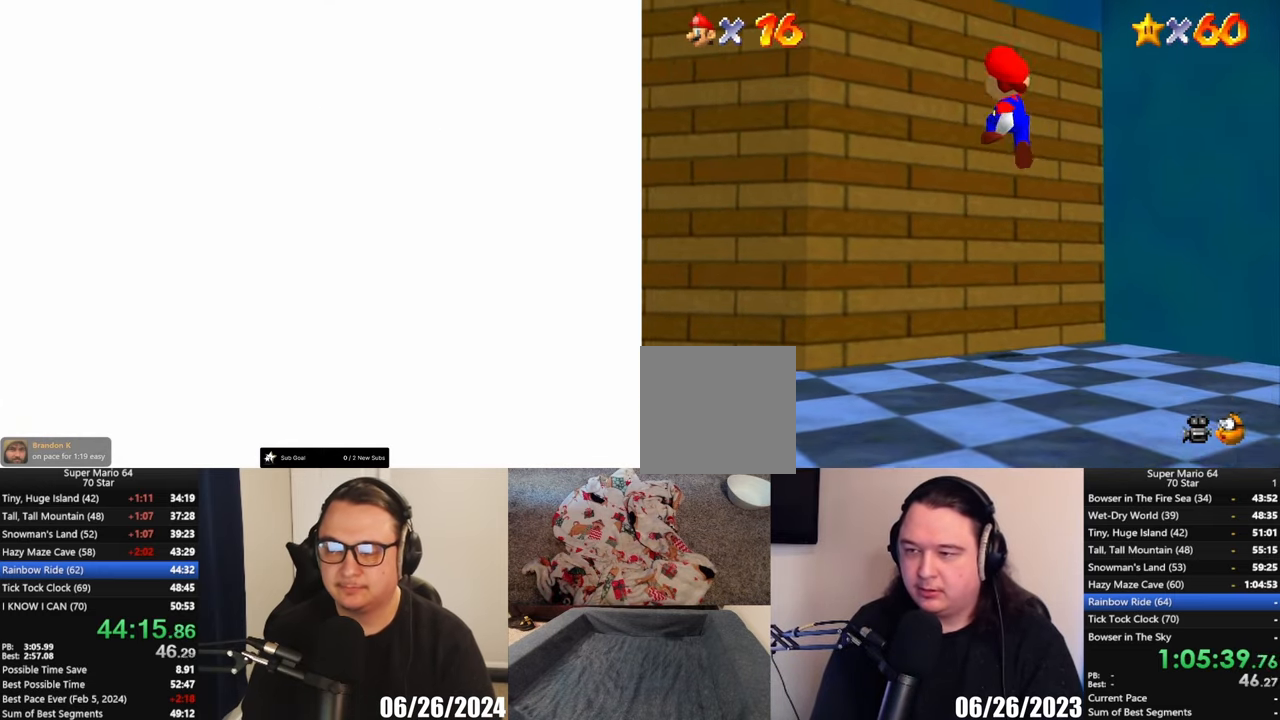
{"buttons": ["A"], "left_stick": "up-right", "events": [[17, "left_stick", "up-right"], [50, "A", "up"], [117, "left_stick", "right"], [150, "A", "down"], [283, "left_stick", "up-right"]]}
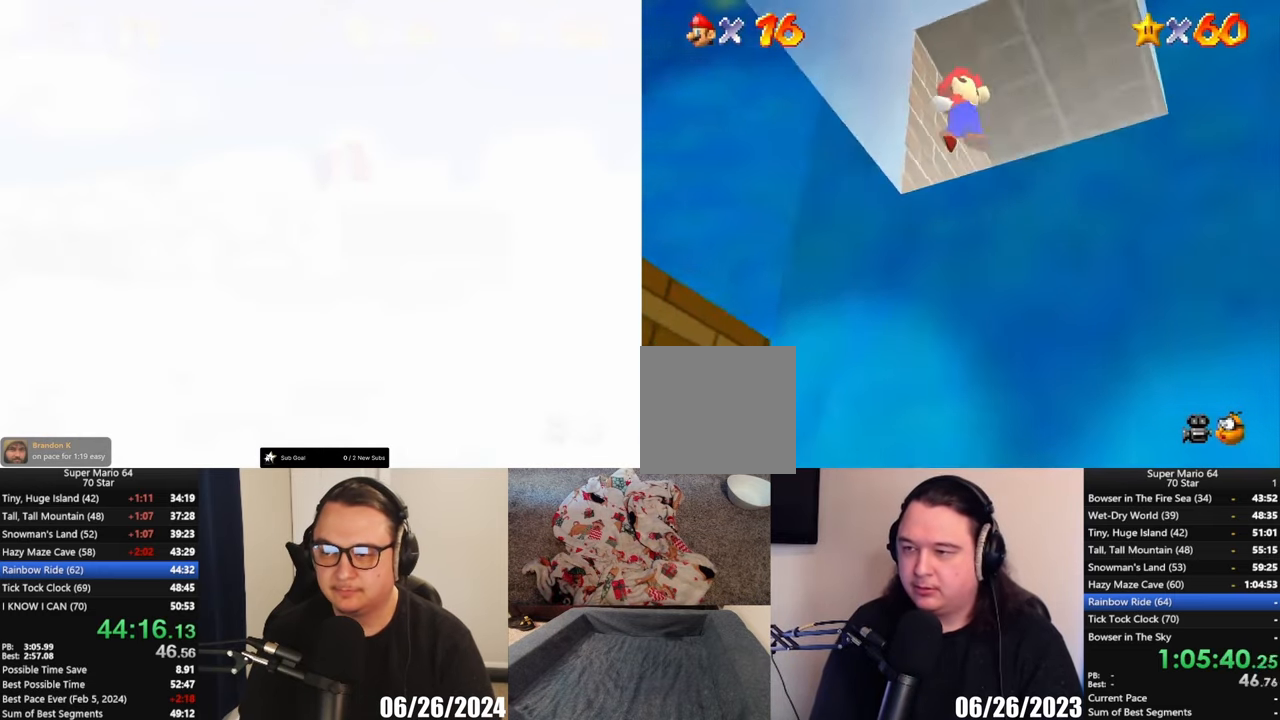
{"buttons": [], "left_stick": "up-left", "events": [[50, "left_stick", "up"], [250, "A", "up"], [383, "left_stick", "up-left"]]}
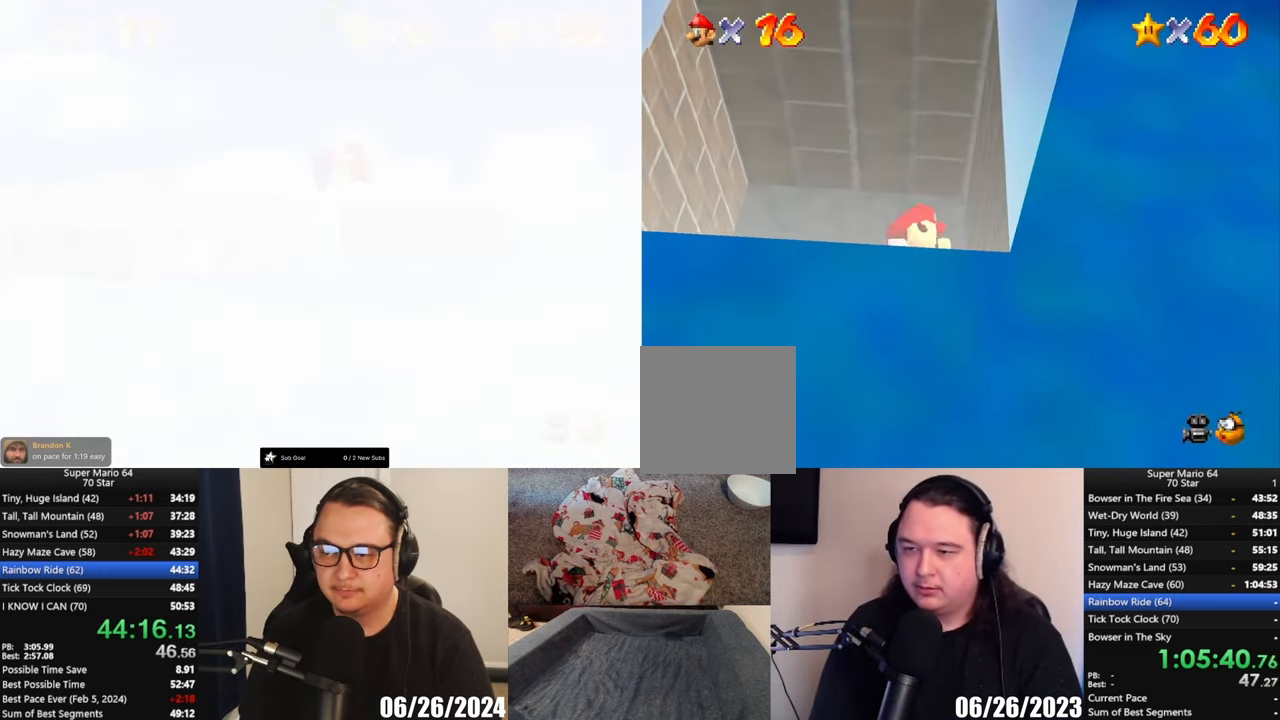
{"buttons": [], "left_stick": "up-left", "events": []}
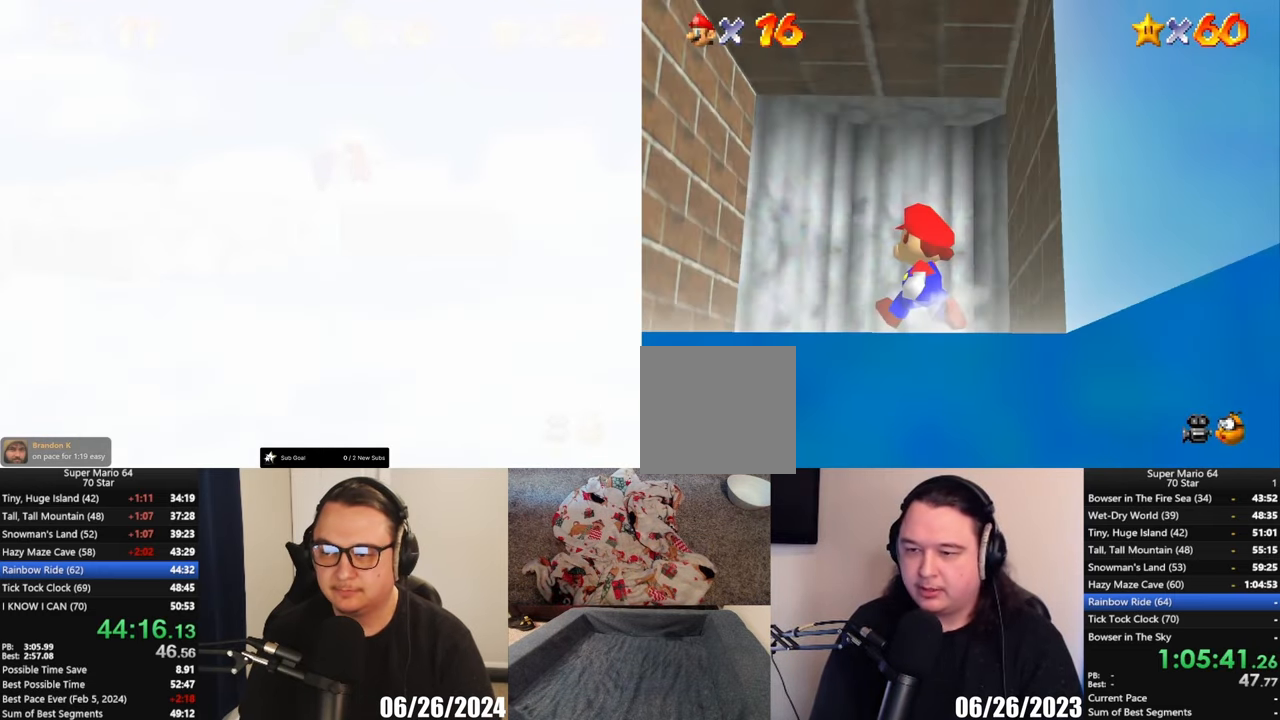
{"buttons": [], "left_stick": "up", "events": [[83, "left_stick", "up"]]}
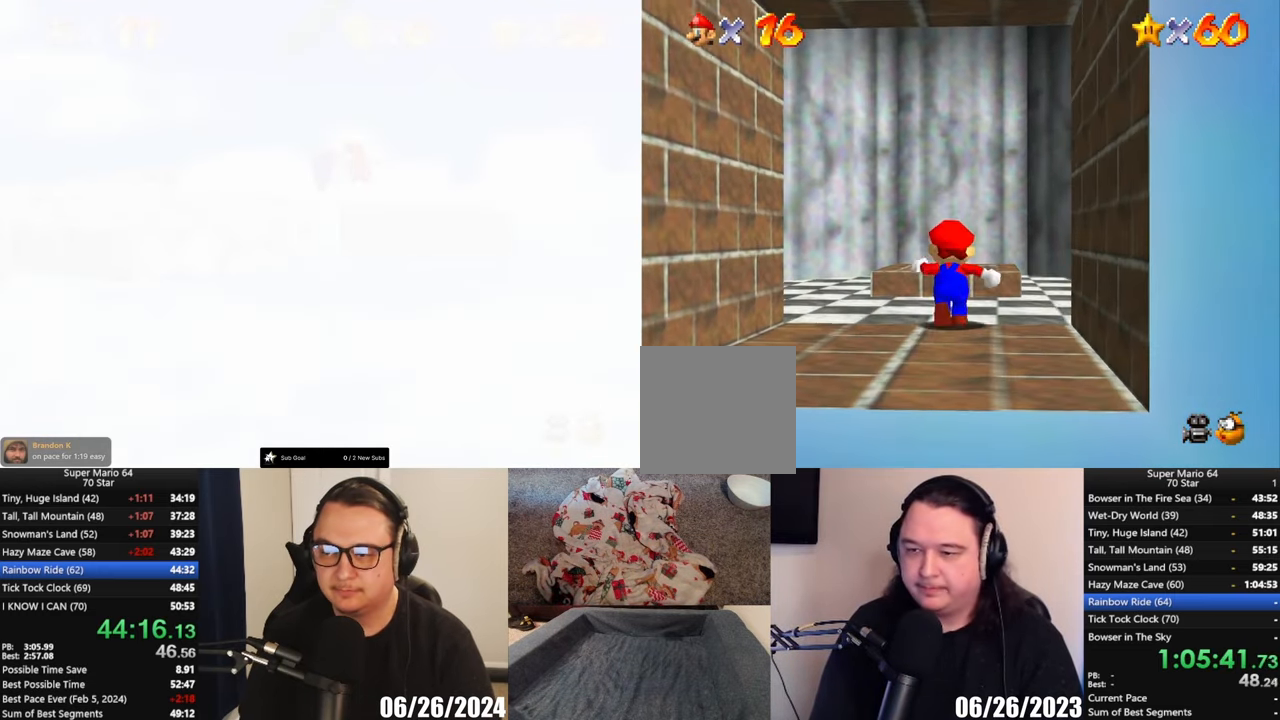
{"buttons": [], "left_stick": "center", "events": [[117, "A", "down"], [267, "A", "up"], [317, "left_stick", "down"], [350, "X", "down"], [417, "X", "up"], [483, "left_stick", "center"]]}
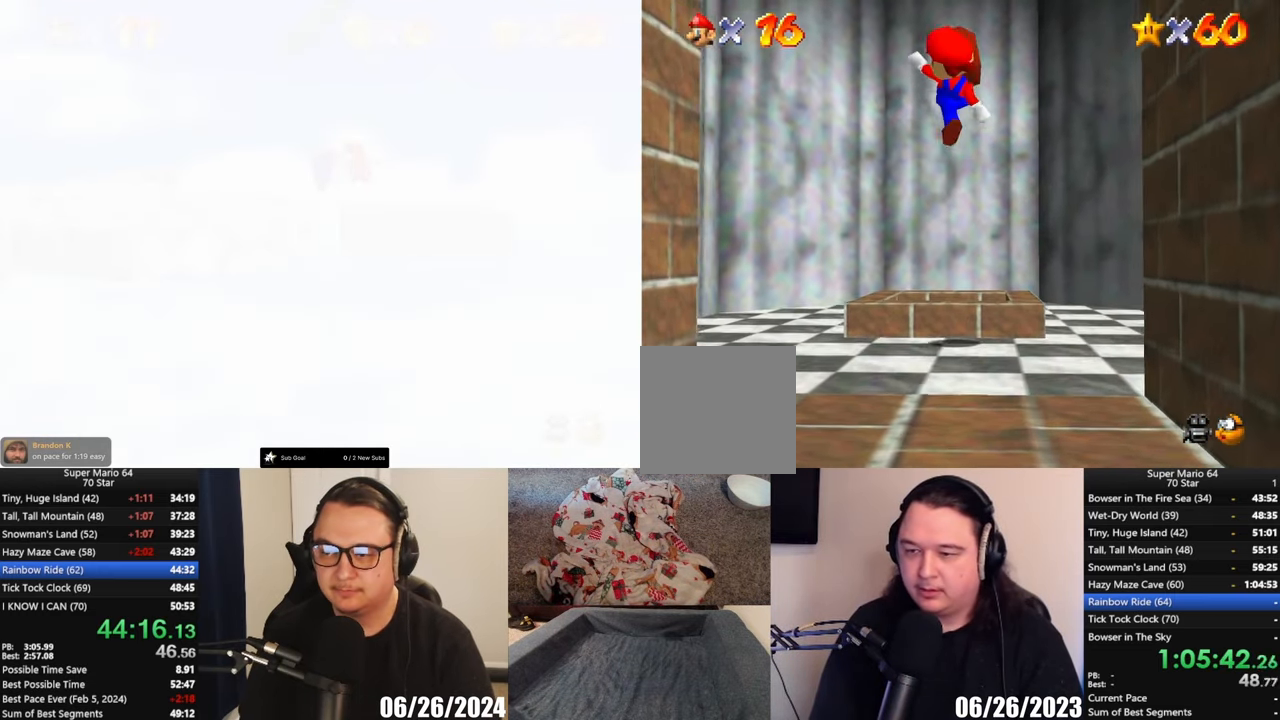
{"buttons": [], "left_stick": "center", "events": []}
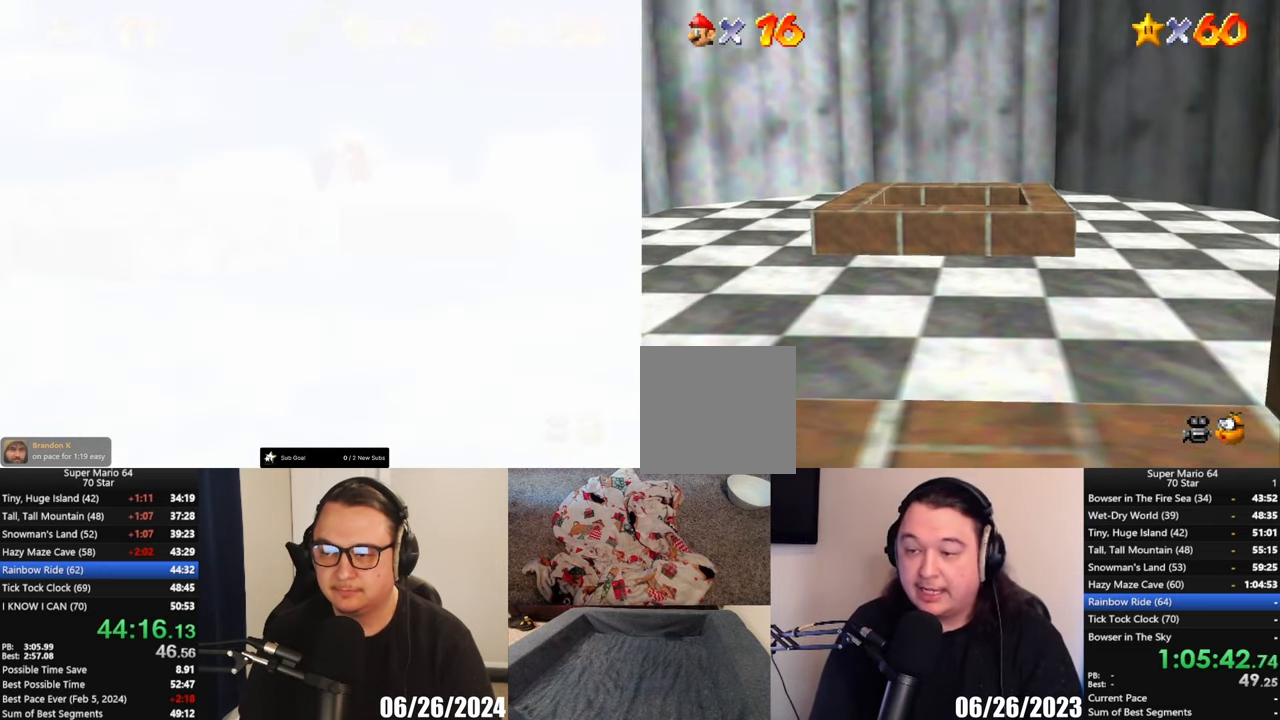
{"buttons": [], "left_stick": "center", "events": []}
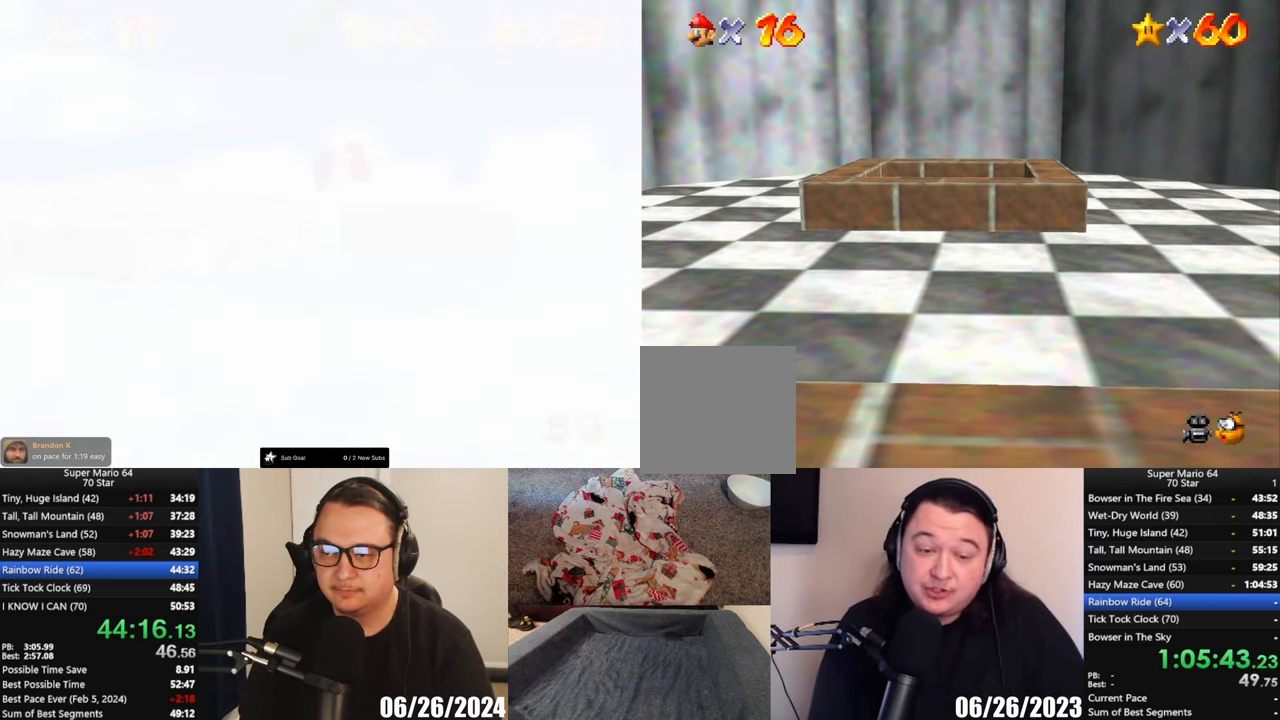
{"buttons": [], "left_stick": "center", "events": []}
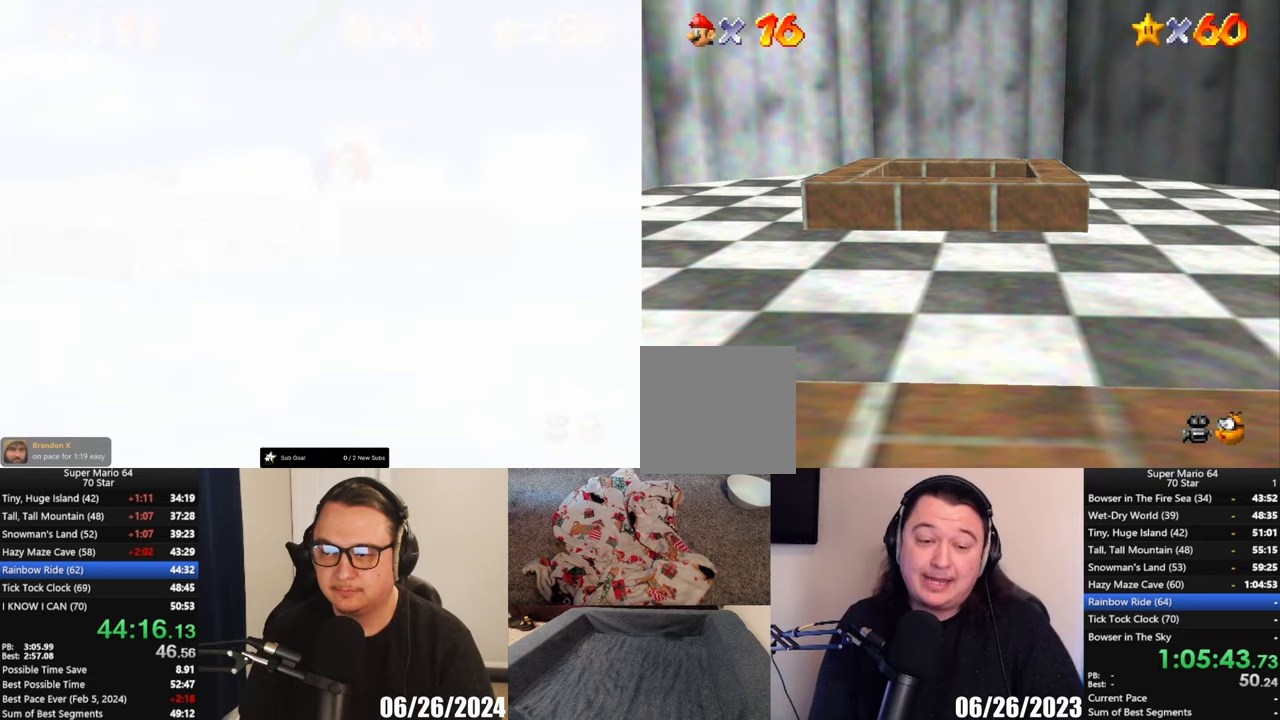
{"buttons": [], "left_stick": "center", "events": []}
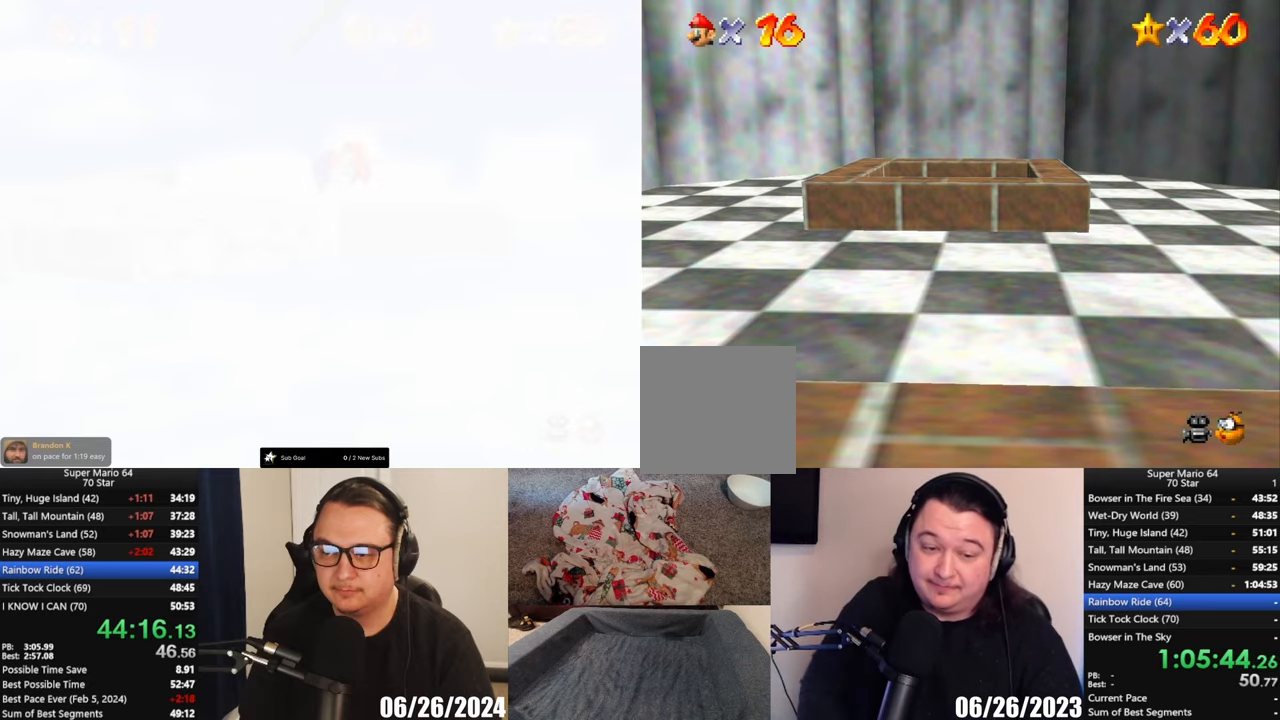
{"buttons": [], "left_stick": "center", "events": []}